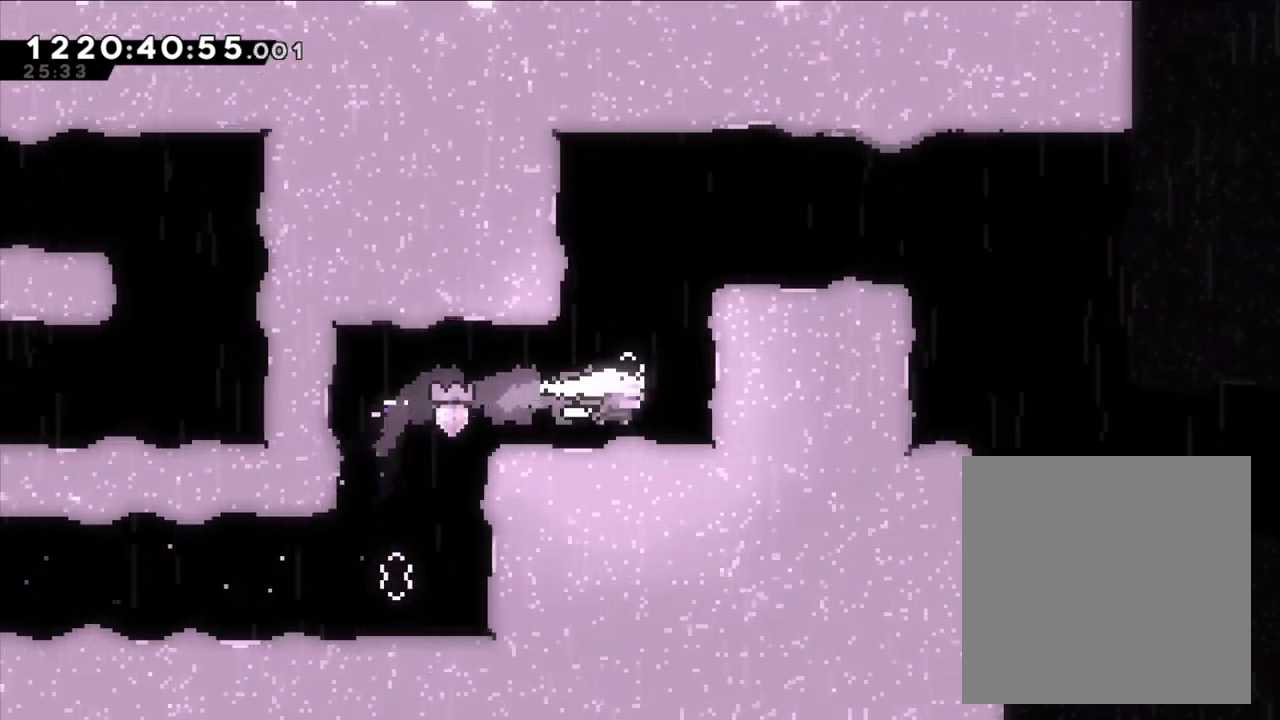
Gameplay with a controller (Nintendo layout); each line is a JSON object with the inputs held at the frame after it (dt_ms = milliseconds from this image to that frame). "events" lists button and stick changes between this image and that frame as [ms after this image, input, new state], when the widget could be followed in between. Not read: HOME L1 L3 R1 R3.
{"dt_ms": 500, "buttons": [], "left_stick": "right", "right_stick": "center", "events": [[17, "Y", "down"], [200, "Y", "up"], [200, "left_stick", "right"]]}
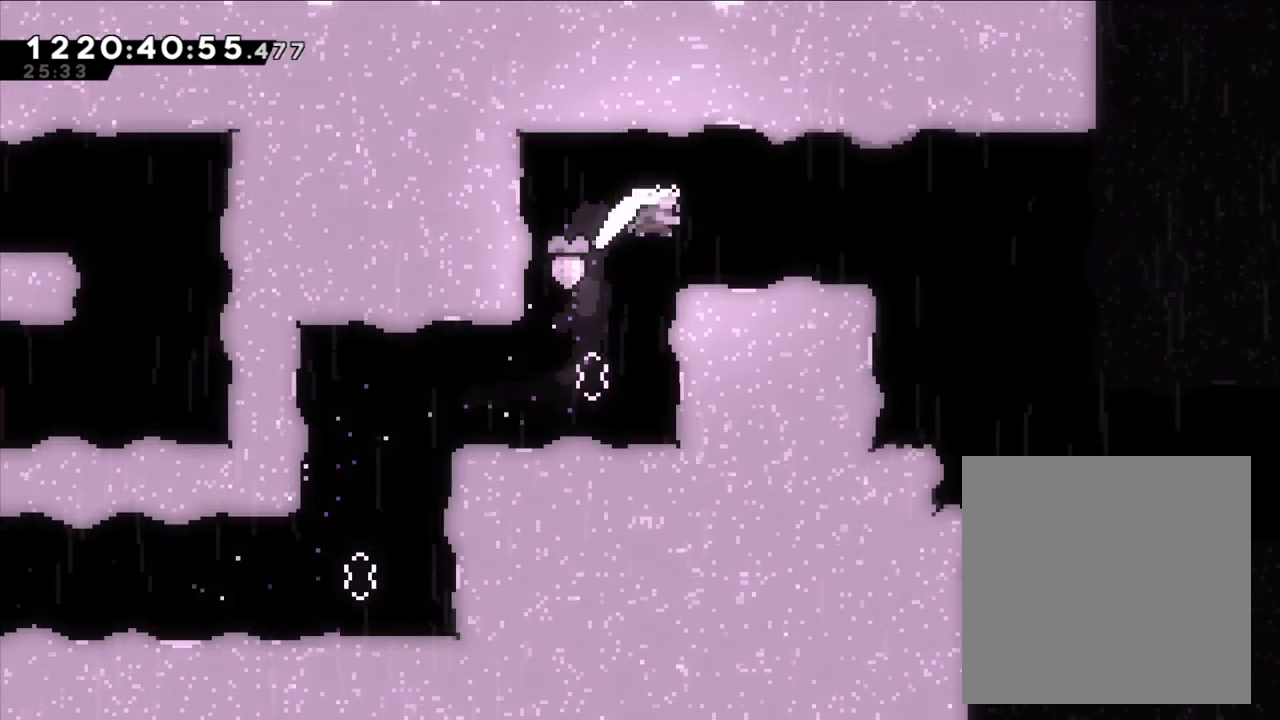
{"dt_ms": 500, "buttons": [], "left_stick": "right", "right_stick": "center", "events": [[33, "Y", "down"], [167, "Y", "up"]]}
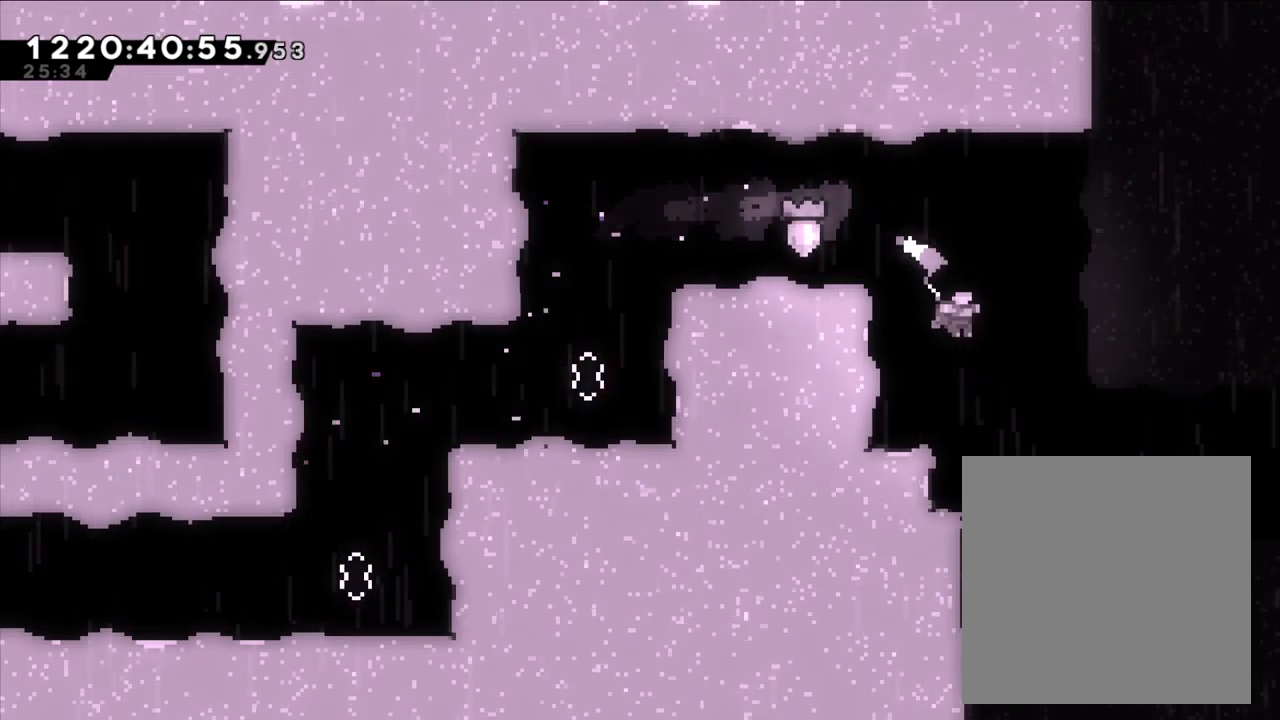
{"dt_ms": 1000, "buttons": [], "left_stick": "center", "right_stick": "center"}
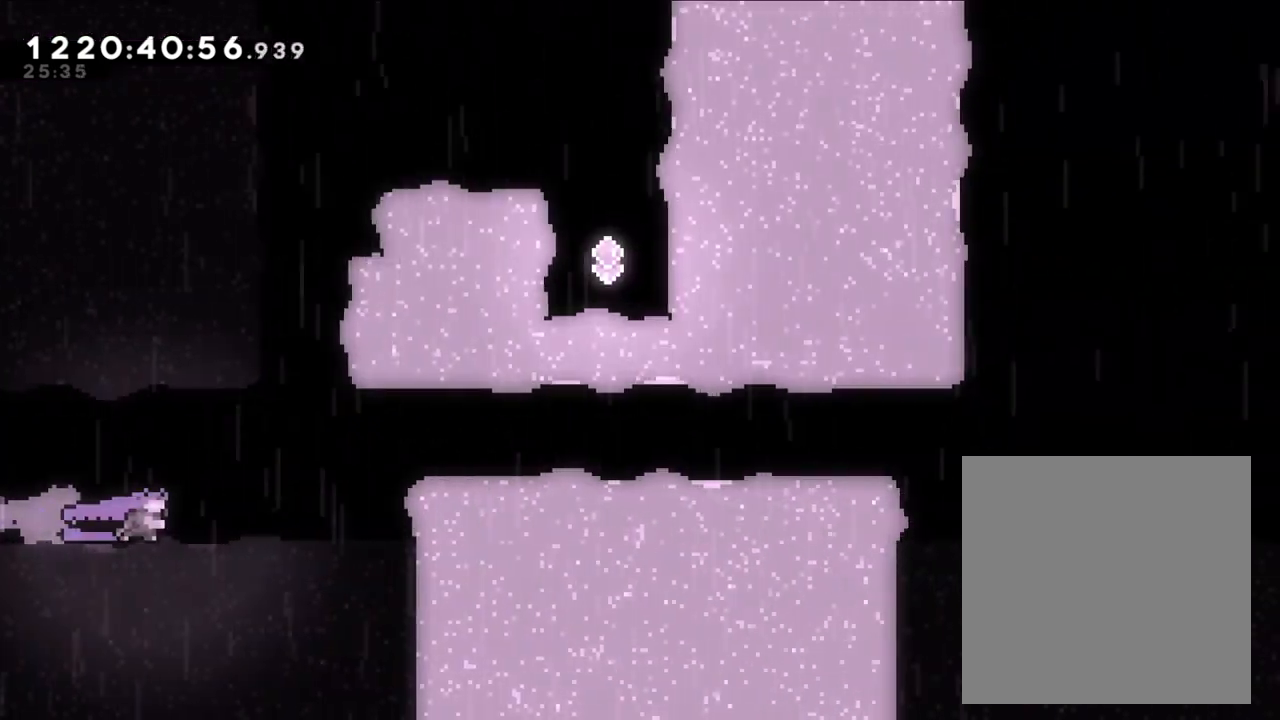
{"dt_ms": 500, "buttons": [], "left_stick": "center", "right_stick": "center", "events": []}
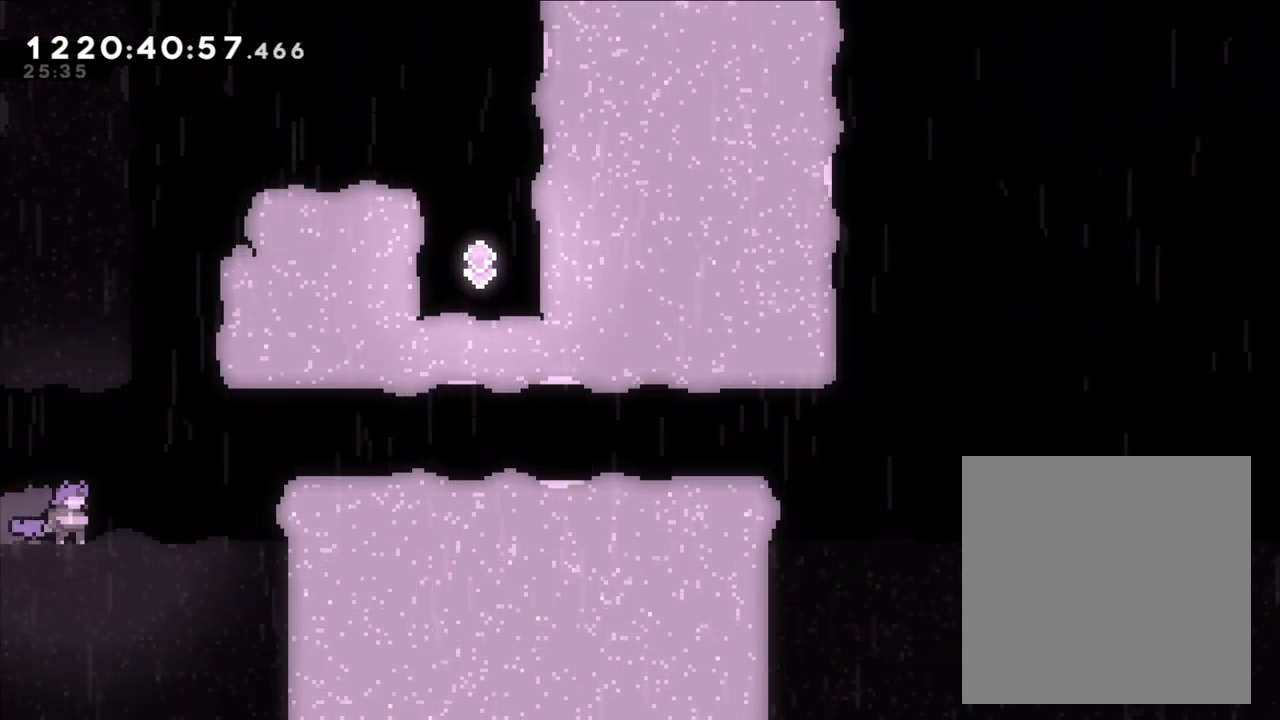
{"dt_ms": 500, "buttons": ["B"], "left_stick": "center", "right_stick": "center", "events": [[150, "left_stick", "right"], [300, "B", "down"], [300, "left_stick", "center"]]}
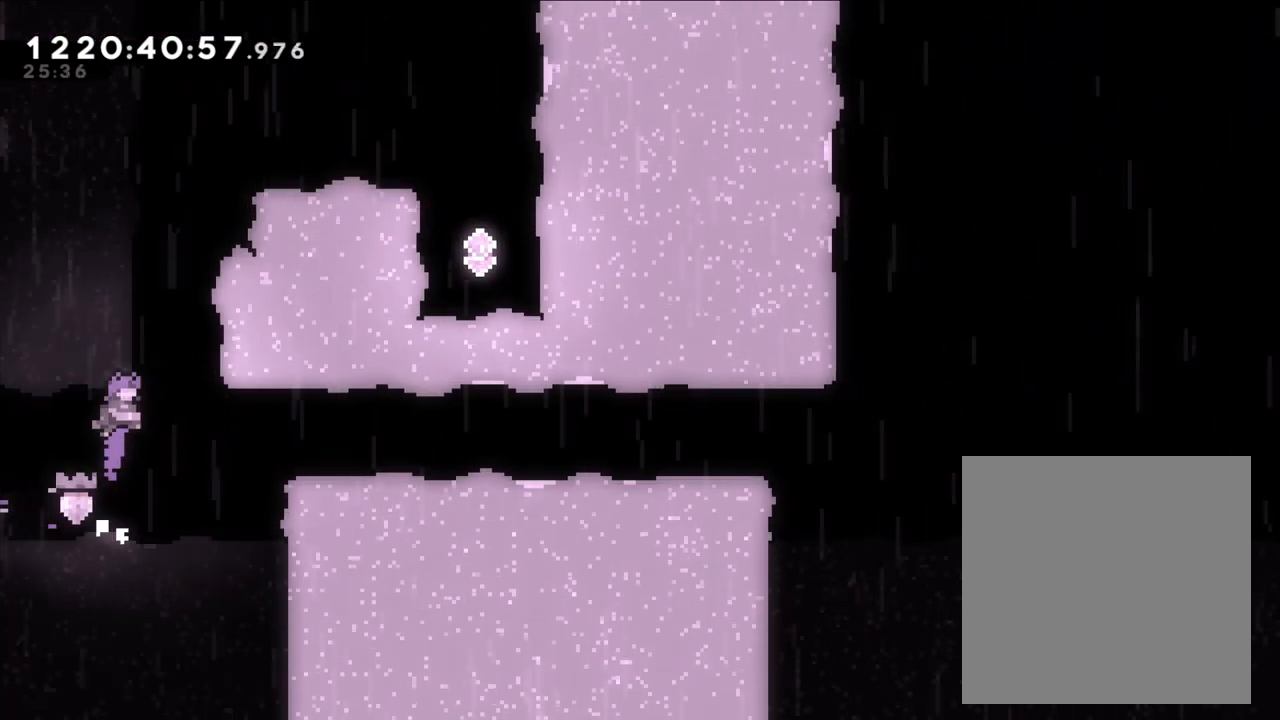
{"dt_ms": 500, "buttons": ["B"], "left_stick": "right", "right_stick": "center", "events": [[33, "left_stick", "right"], [117, "B", "up"], [117, "left_stick", "up"], [150, "Y", "down"], [383, "Y", "up"], [417, "B", "down"], [467, "left_stick", "right"]]}
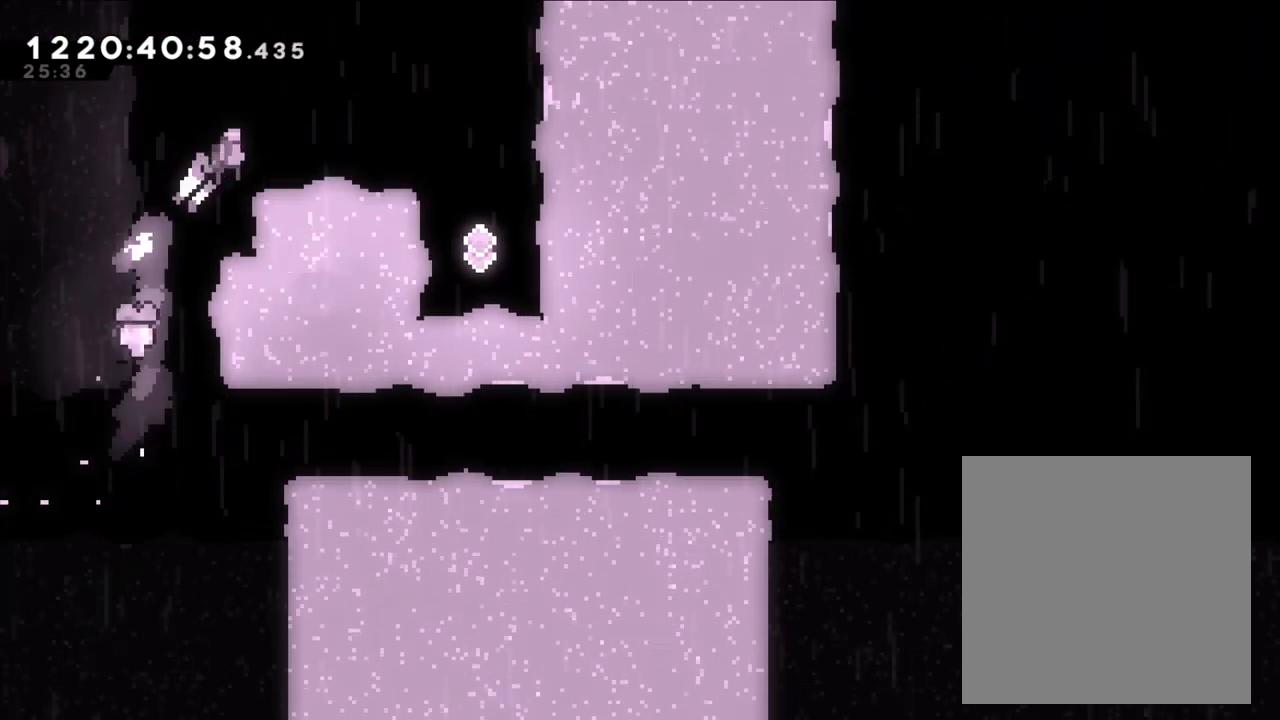
{"dt_ms": 500, "buttons": ["B"], "left_stick": "right", "right_stick": "center", "events": []}
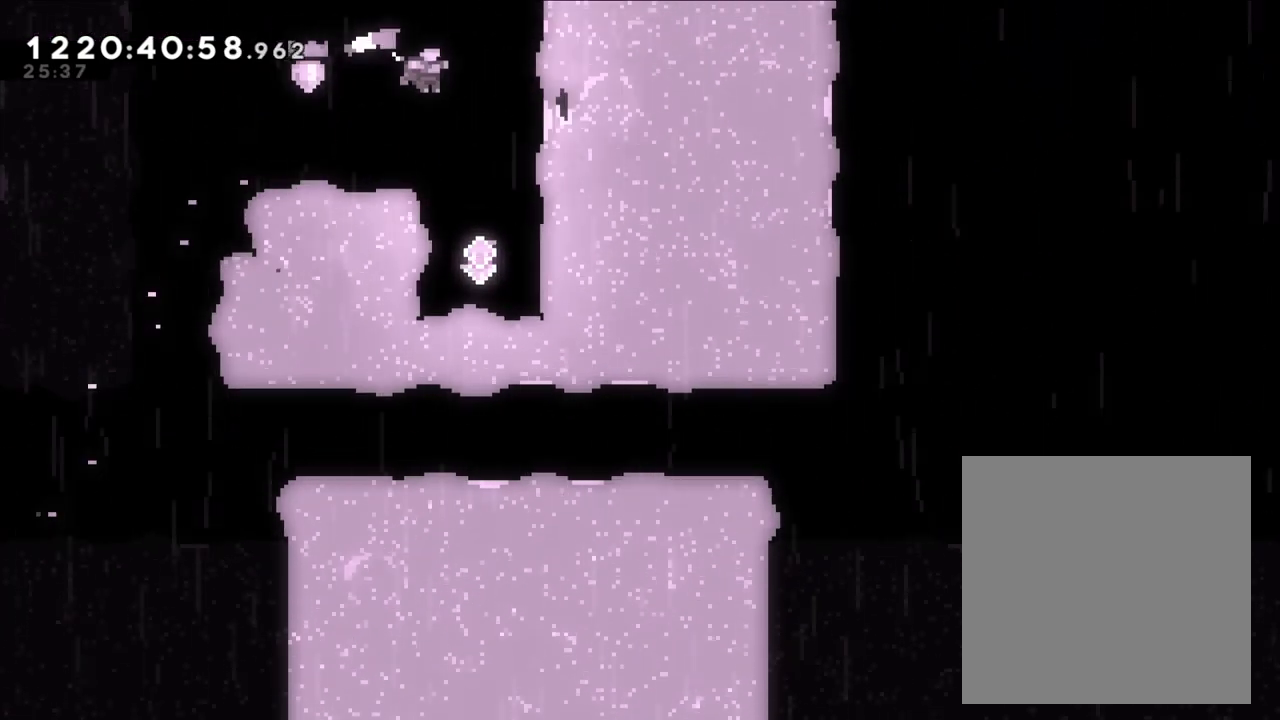
{"dt_ms": 500, "buttons": [], "left_stick": "center", "right_stick": "center", "events": [[100, "B", "up"], [100, "left_stick", "center"]]}
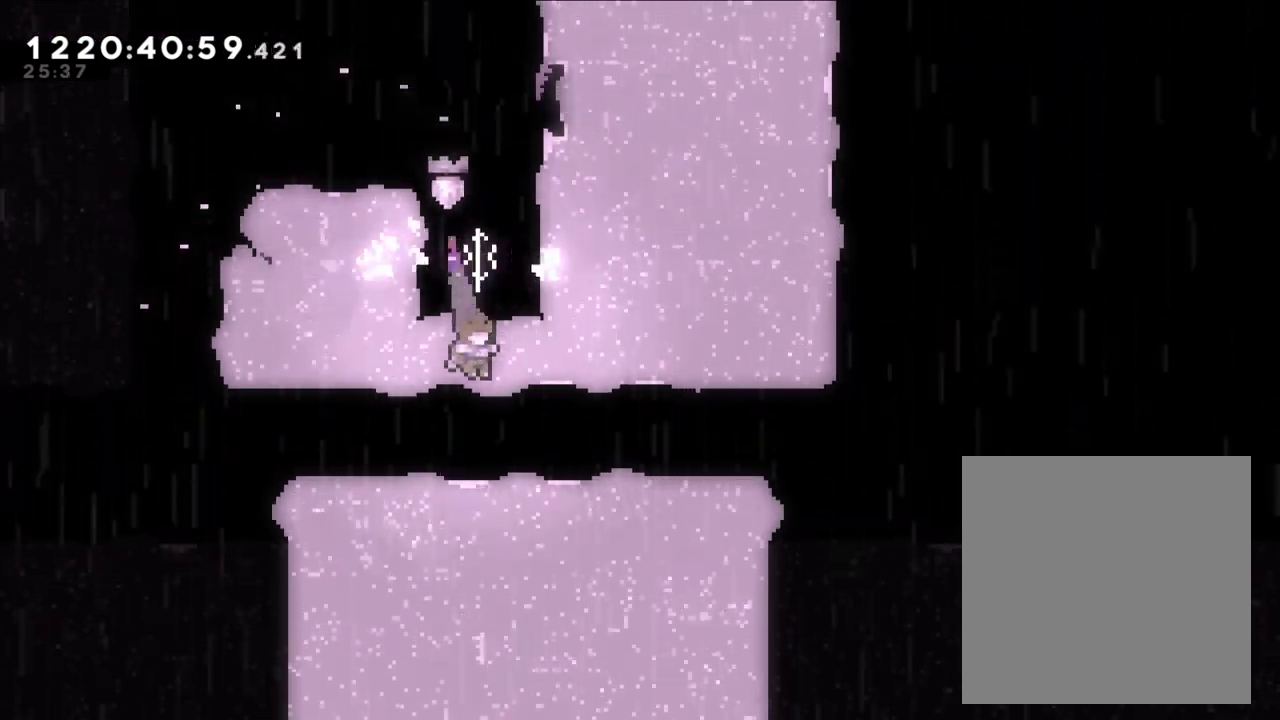
{"dt_ms": 500, "buttons": [], "left_stick": "right", "right_stick": "center", "events": [[383, "left_stick", "right"]]}
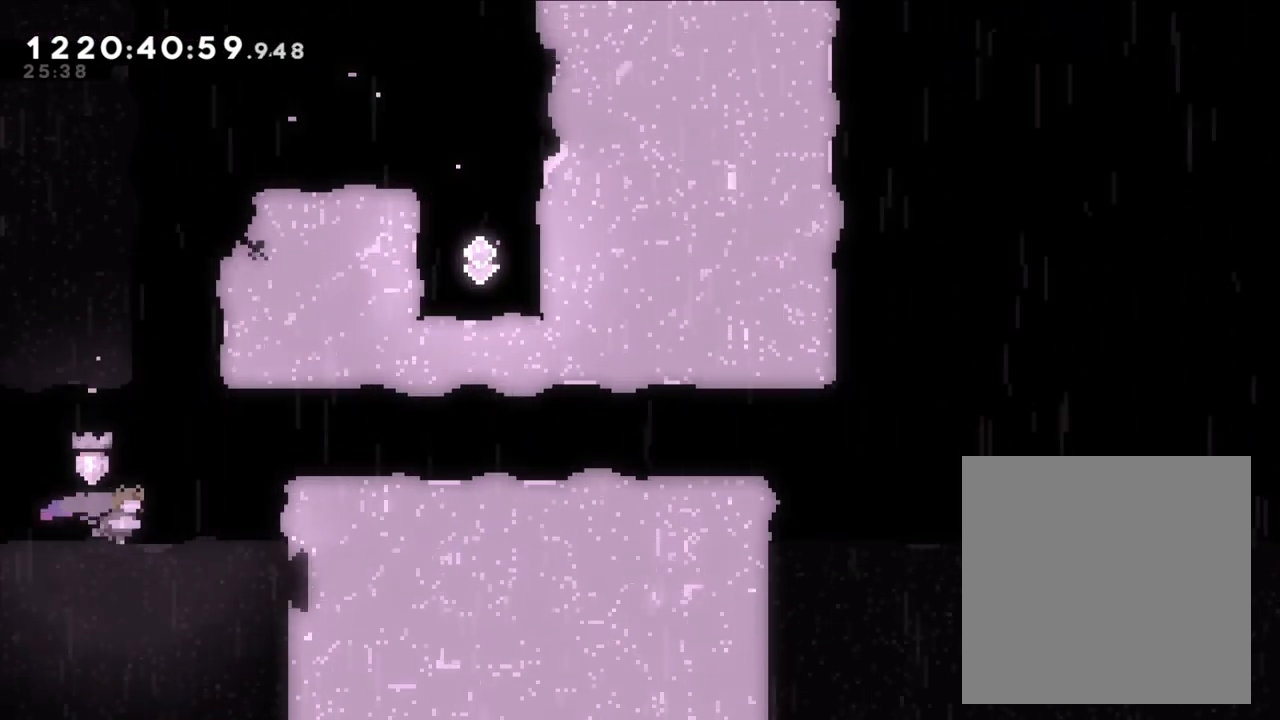
{"dt_ms": 500, "buttons": ["B"], "left_stick": "right", "right_stick": "center", "events": [[233, "B", "down"]]}
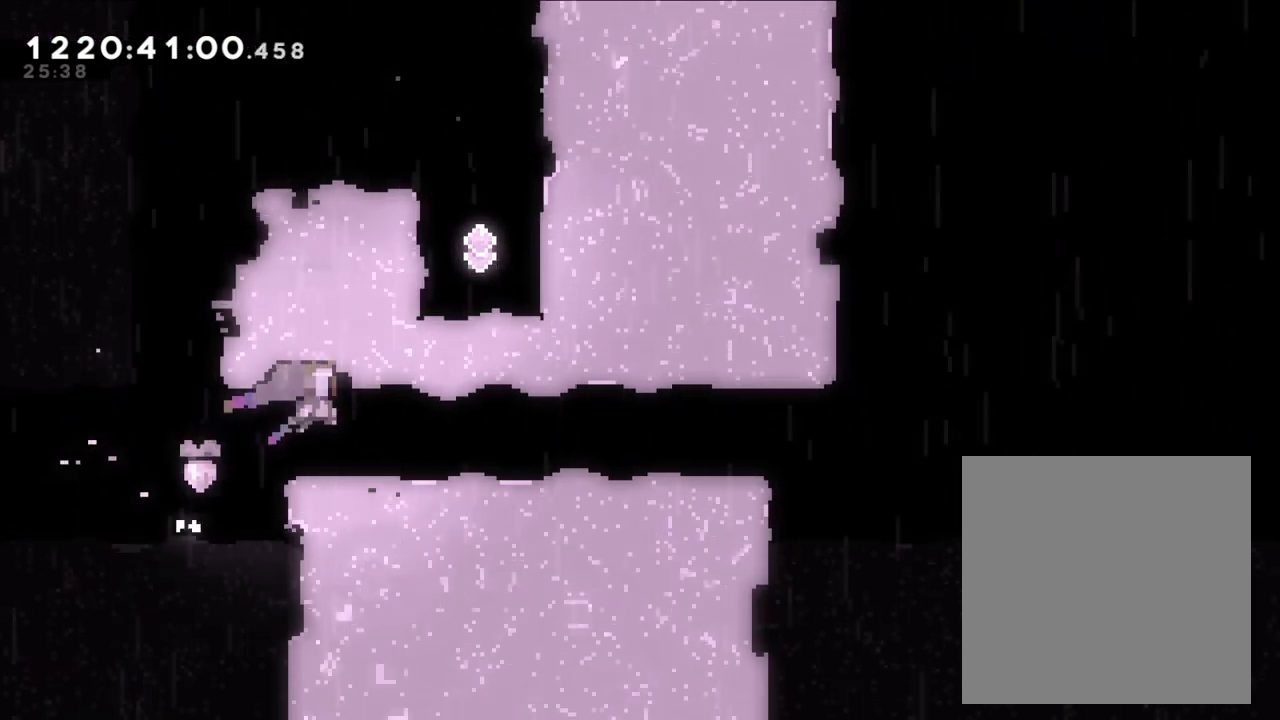
{"dt_ms": 500, "buttons": ["B"], "left_stick": "right", "right_stick": "center", "events": [[217, "Y", "down"], [400, "Y", "up"]]}
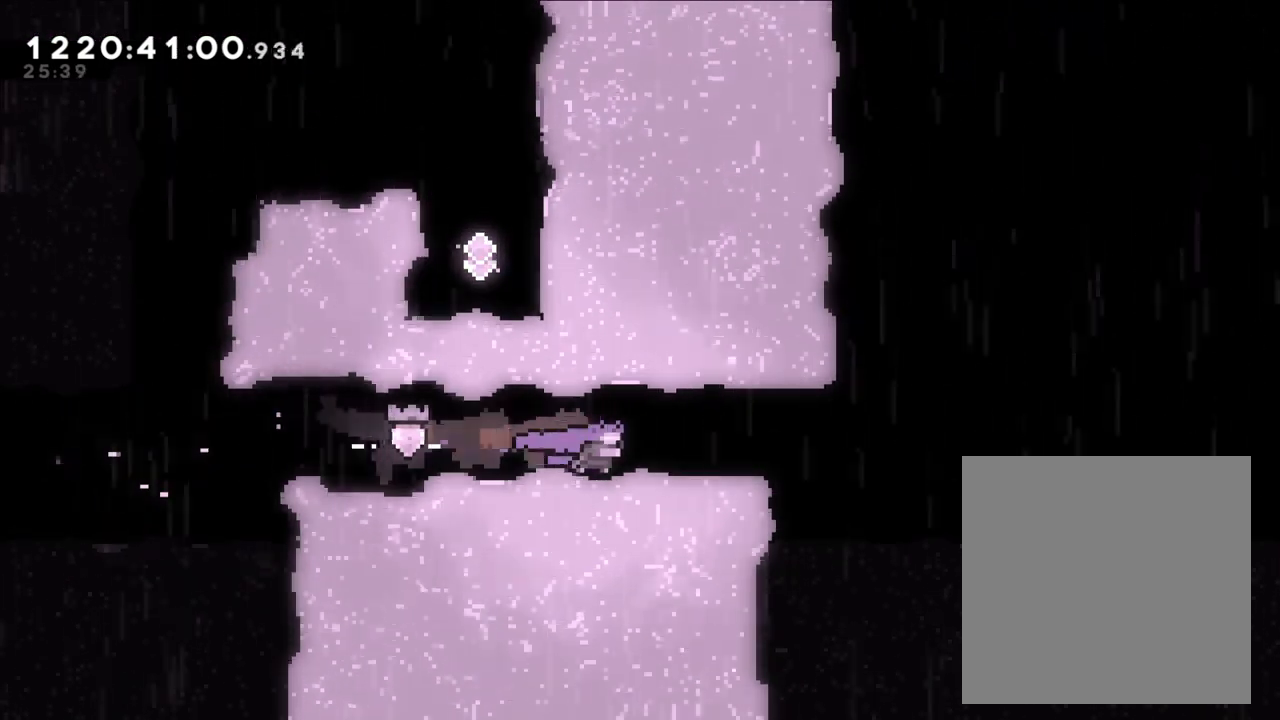
{"dt_ms": 500, "buttons": [], "left_stick": "right", "right_stick": "center", "events": [[83, "Y", "down"], [250, "Y", "up"], [400, "B", "up"]]}
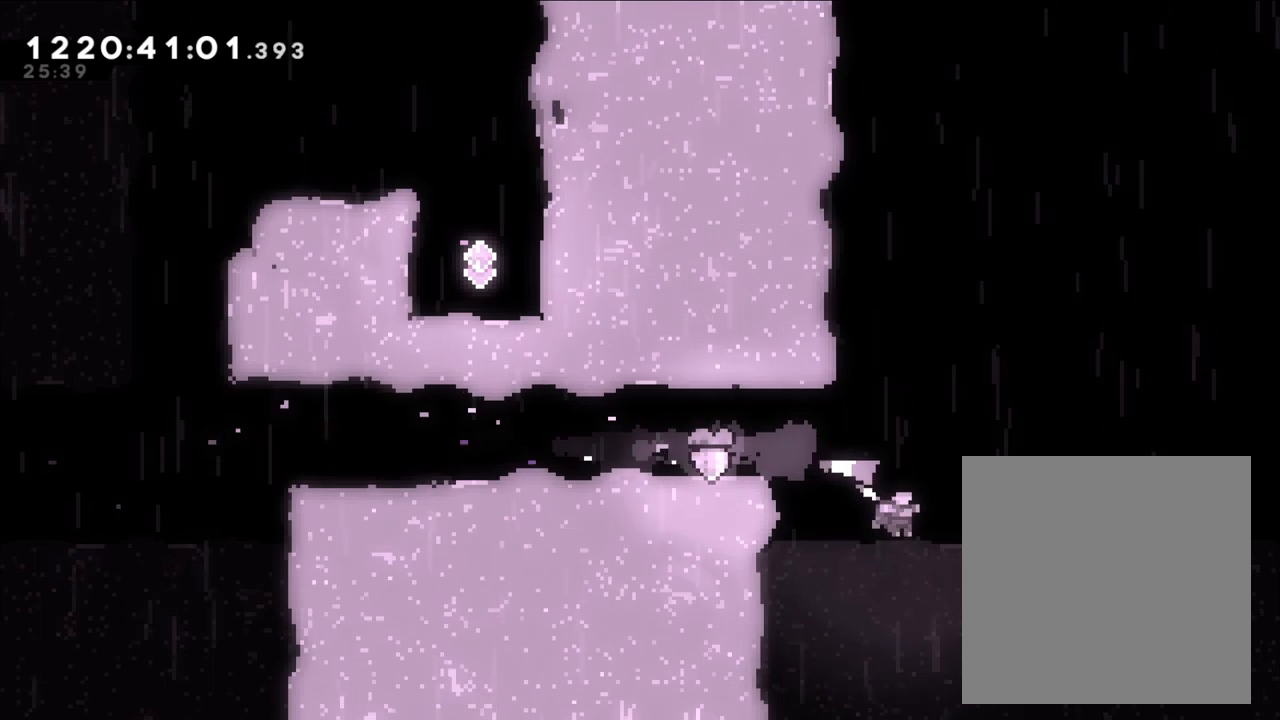
{"dt_ms": 1000, "buttons": [], "left_stick": "center", "right_stick": "center"}
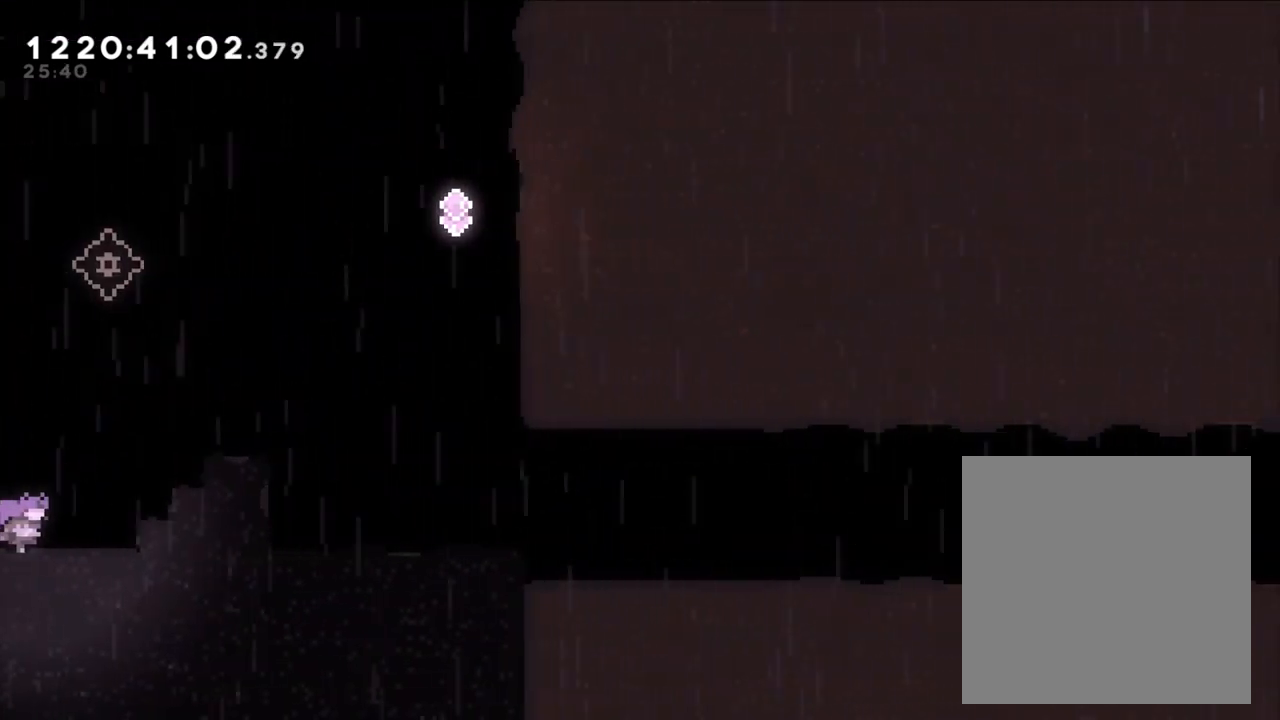
{"dt_ms": 500, "buttons": ["B"], "left_stick": "right", "right_stick": "center", "events": [[300, "left_stick", "right"], [383, "B", "down"]]}
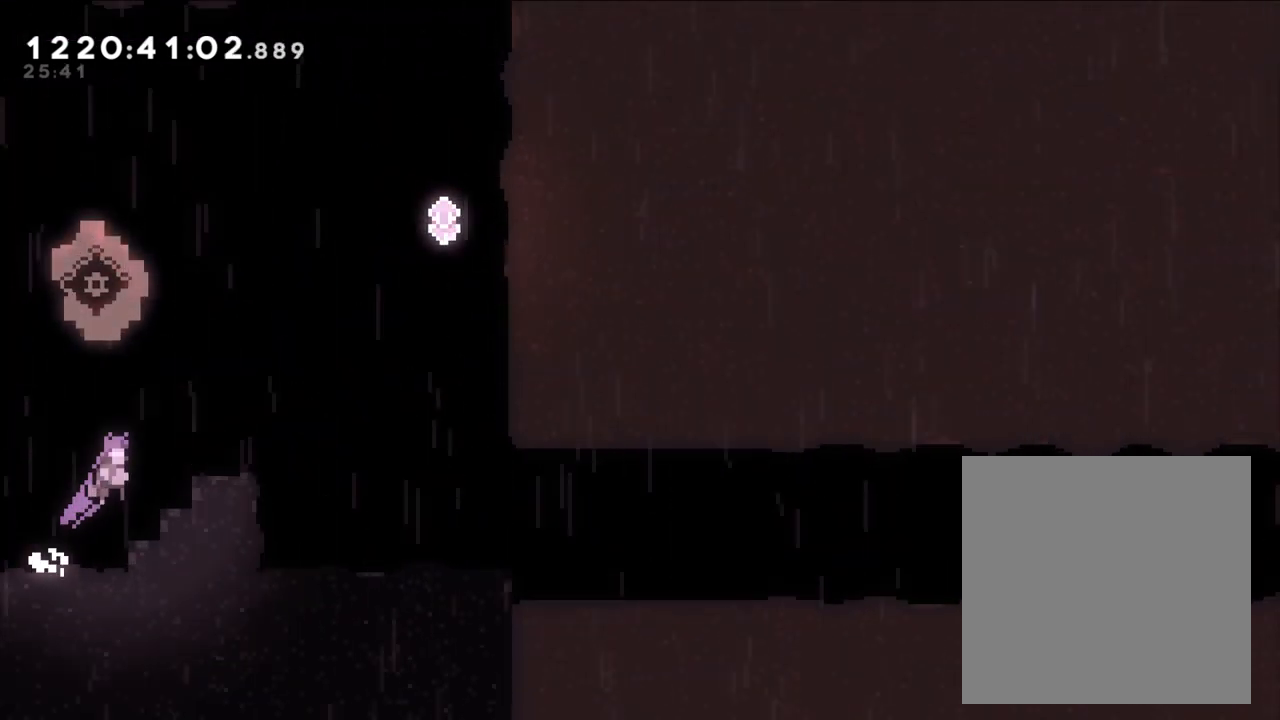
{"dt_ms": 500, "buttons": ["B"], "left_stick": "up-right", "right_stick": "center", "events": [[167, "B", "up"], [350, "B", "down"], [367, "left_stick", "up-right"]]}
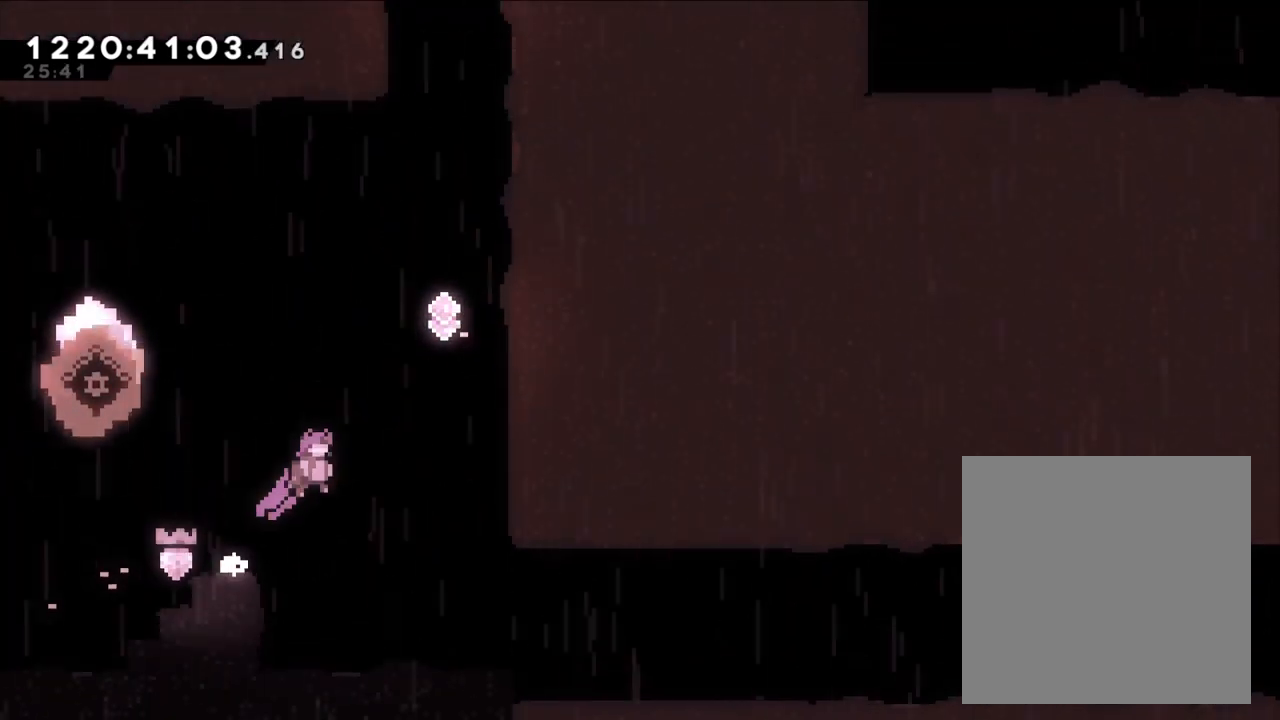
{"dt_ms": 500, "buttons": ["B"], "left_stick": "left", "right_stick": "center", "events": [[133, "Y", "down"], [300, "Y", "up"], [300, "left_stick", "center"], [450, "left_stick", "left"]]}
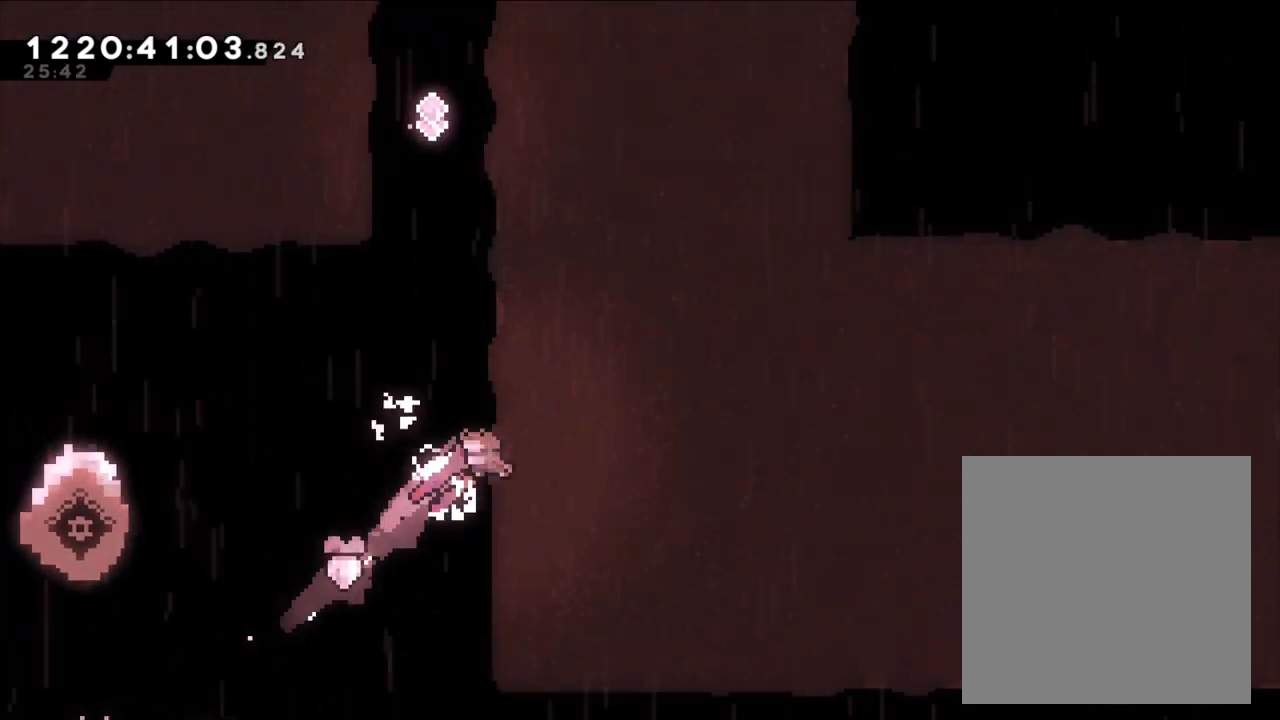
{"dt_ms": 500, "buttons": ["B"], "left_stick": "center", "right_stick": "center", "events": [[100, "Y", "down"], [117, "left_stick", "up"], [300, "Y", "up"], [317, "left_stick", "up-left"], [450, "left_stick", "center"]]}
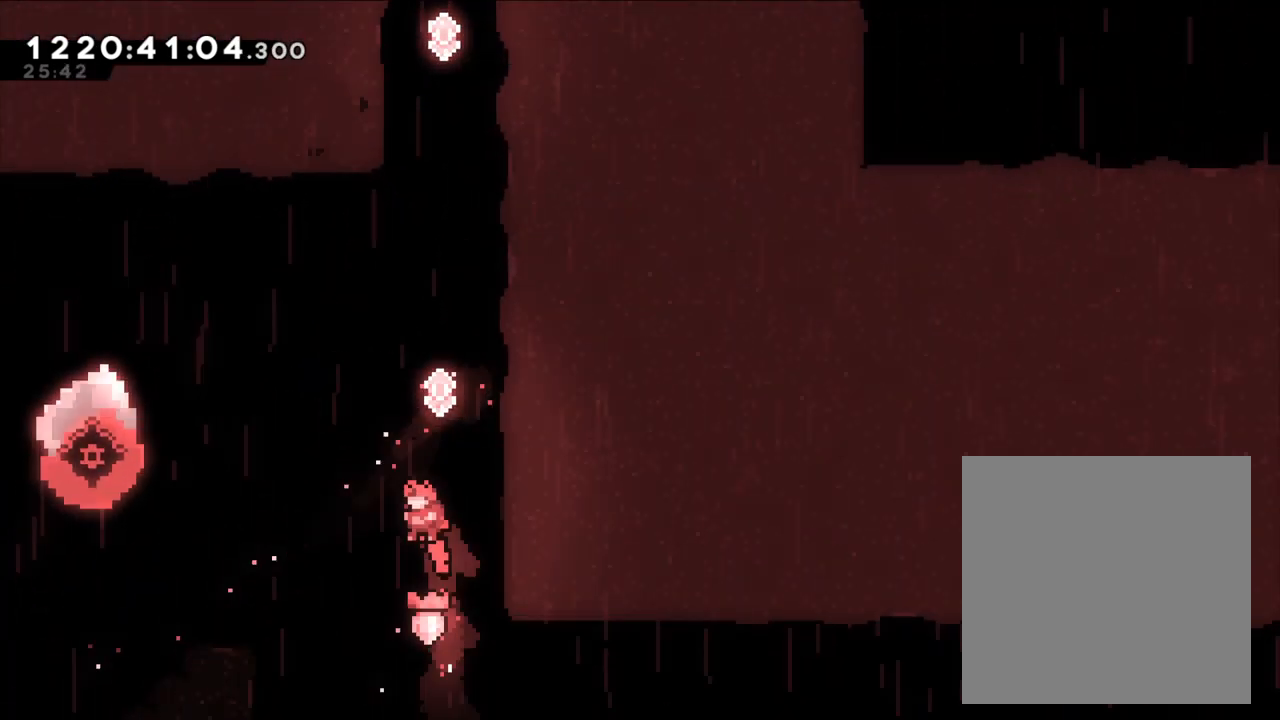
{"dt_ms": 500, "buttons": [], "left_stick": "center", "right_stick": "center", "events": [[50, "B", "up"]]}
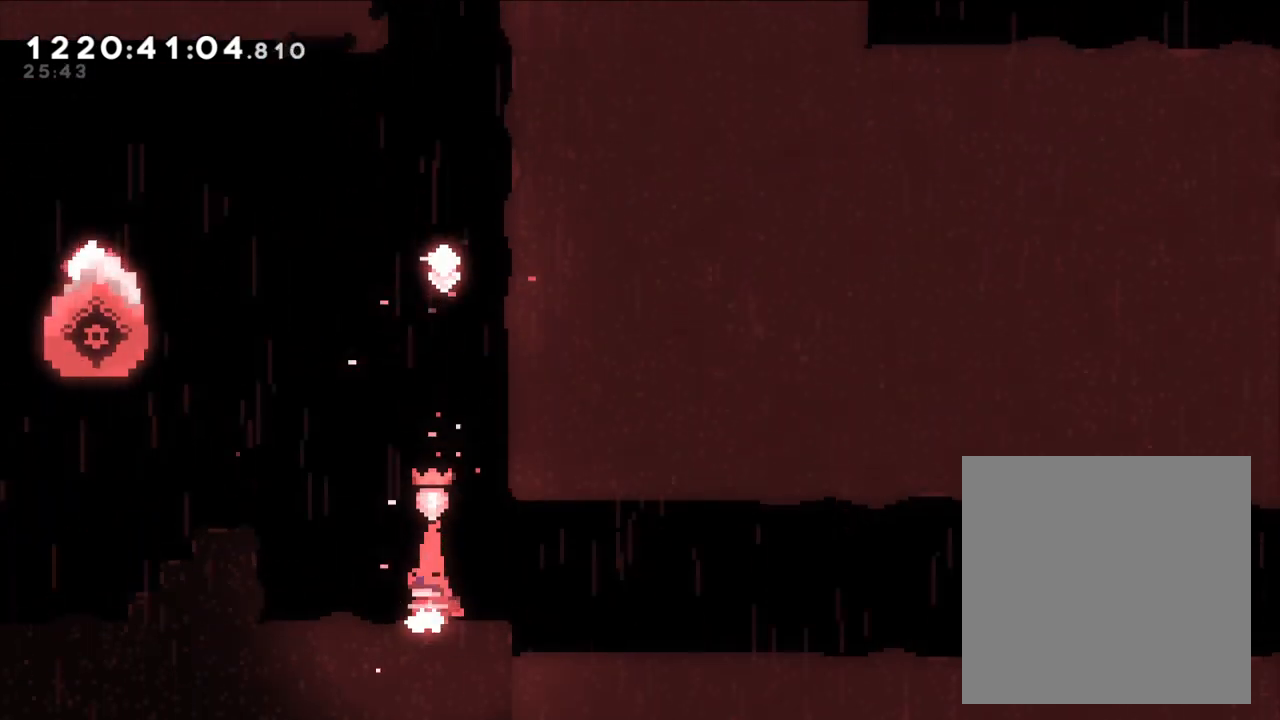
{"dt_ms": 500, "buttons": ["B"], "left_stick": "up", "right_stick": "center", "events": [[200, "B", "down"], [417, "left_stick", "up"]]}
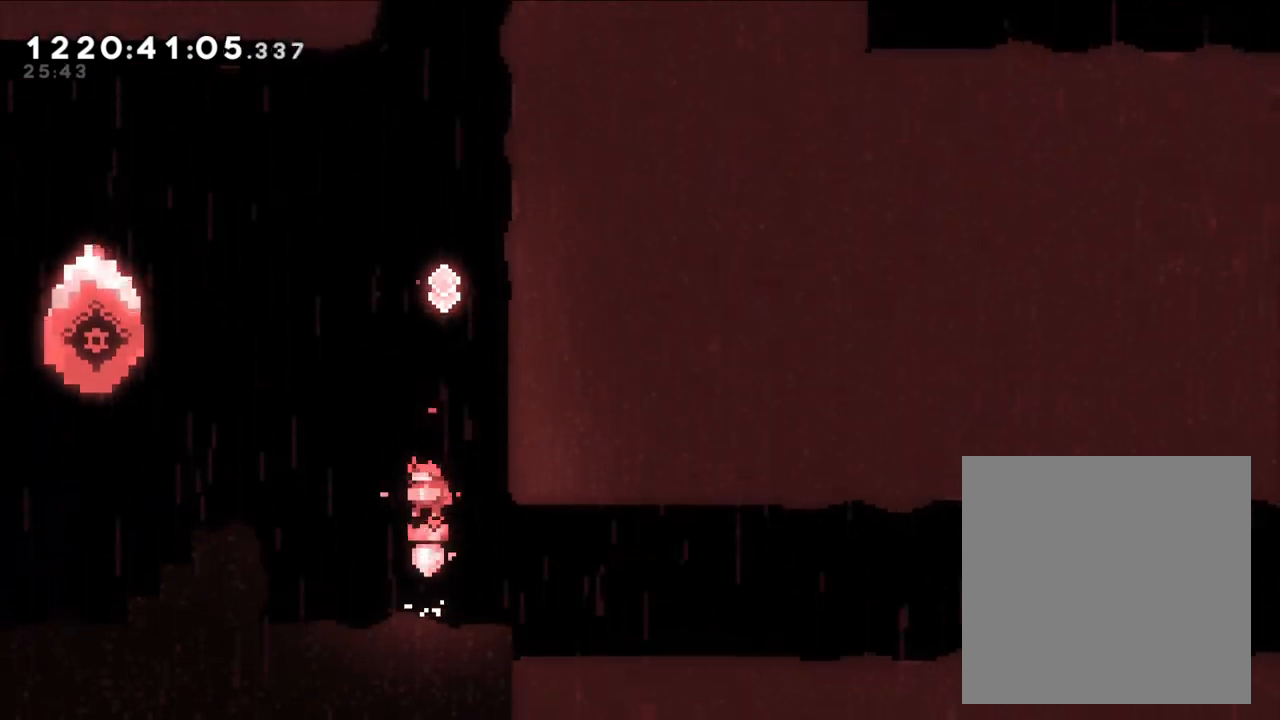
{"dt_ms": 500, "buttons": ["B"], "left_stick": "up-left", "right_stick": "center", "events": [[67, "left_stick", "up-left"], [250, "B", "up"], [350, "B", "down"]]}
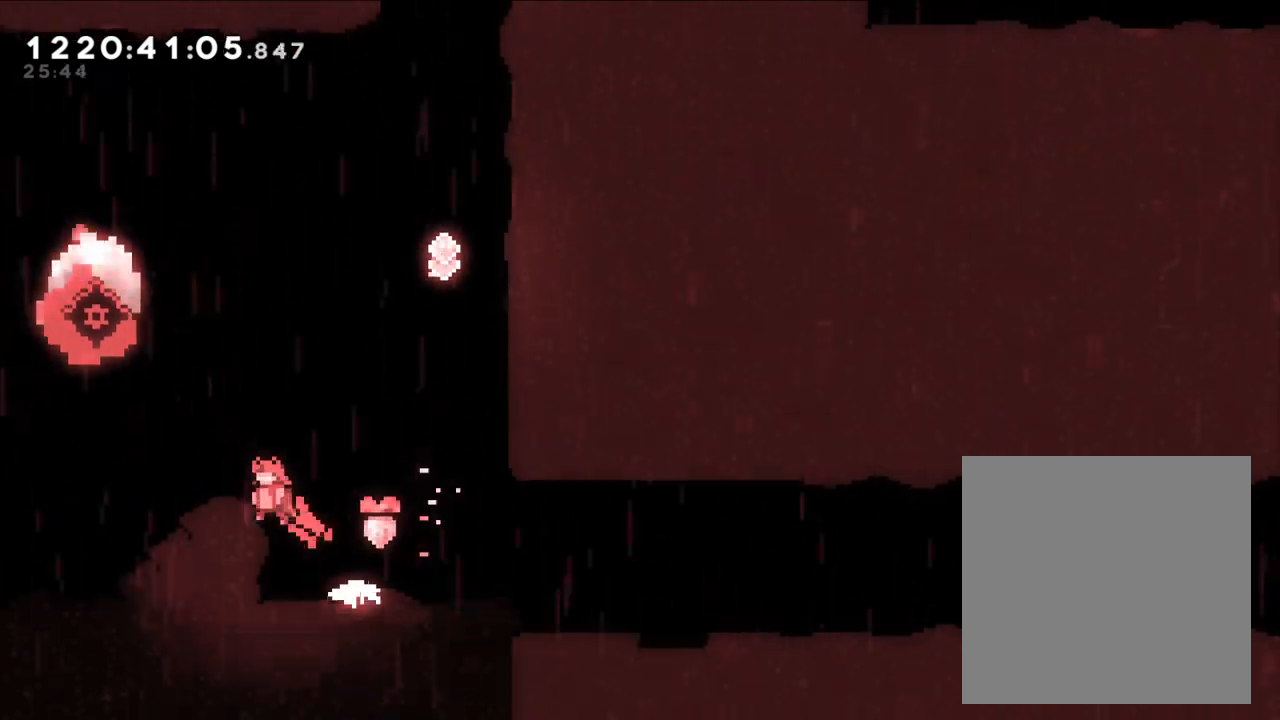
{"dt_ms": 500, "buttons": ["B"], "left_stick": "right", "right_stick": "center", "events": [[33, "left_stick", "left"], [133, "left_stick", "center"], [200, "B", "up"], [317, "left_stick", "right"], [433, "B", "down"]]}
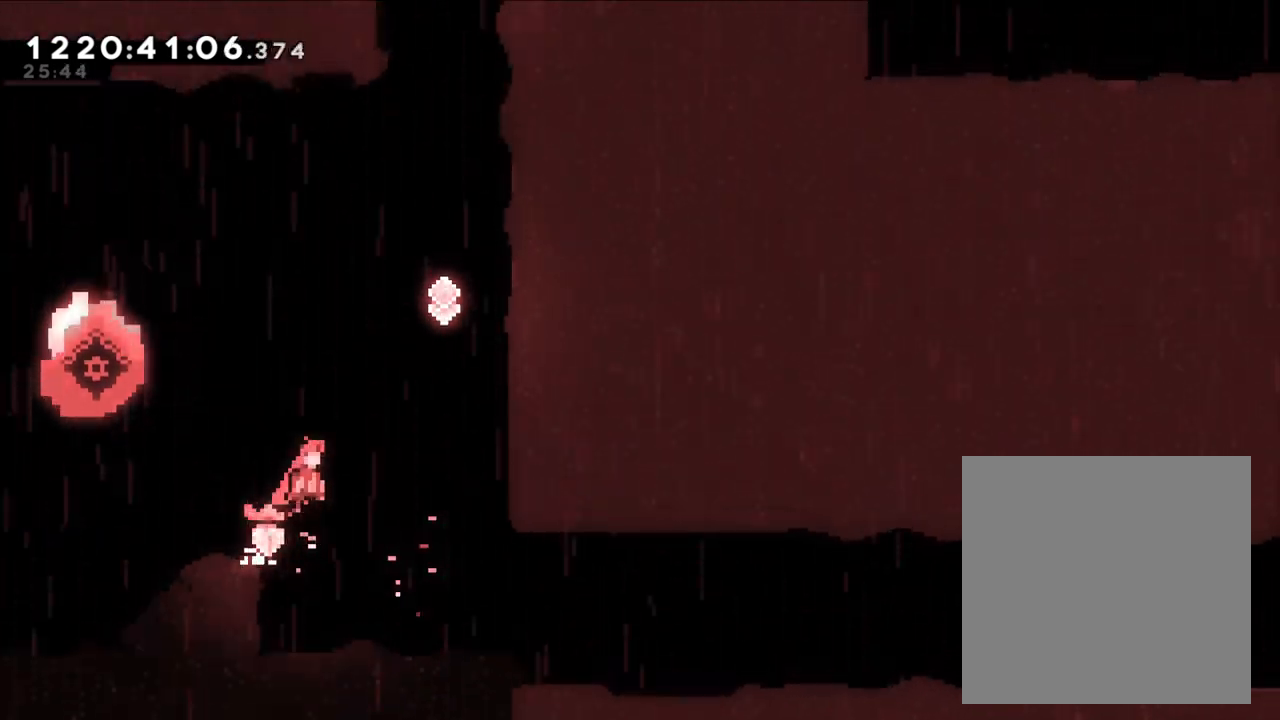
{"dt_ms": 500, "buttons": ["Y"], "left_stick": "up", "right_stick": "center", "events": [[317, "B", "up"], [317, "left_stick", "up"], [400, "Y", "down"]]}
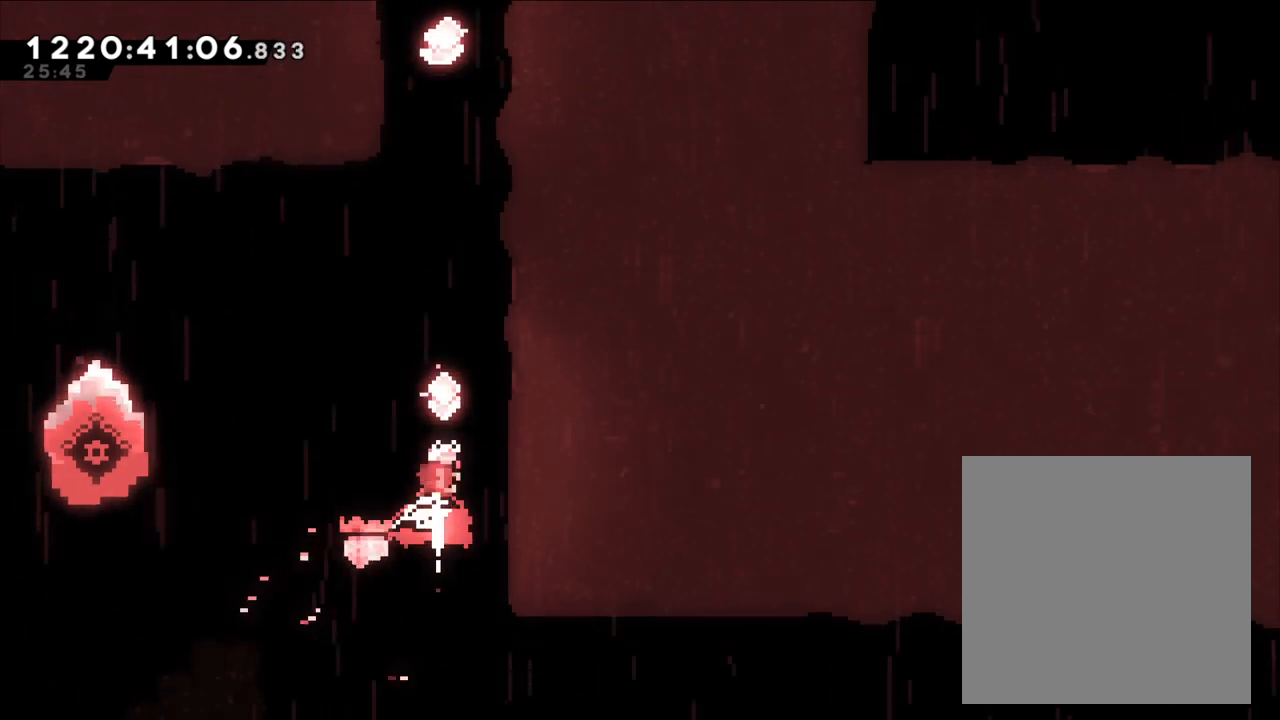
{"dt_ms": 500, "buttons": [], "left_stick": "up", "right_stick": "center", "events": [[33, "Y", "up"], [333, "Y", "down"], [467, "Y", "up"]]}
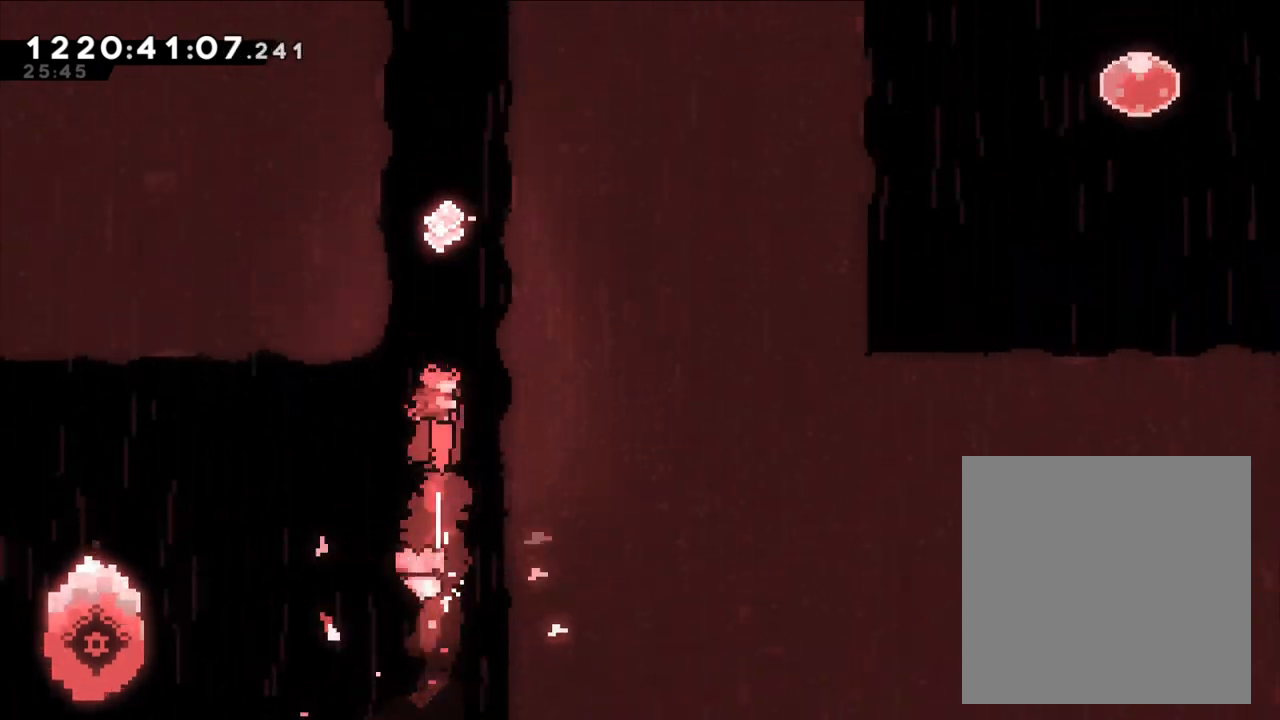
{"dt_ms": 500, "buttons": [], "left_stick": "up", "right_stick": "center", "events": [[183, "Y", "down"], [333, "Y", "up"]]}
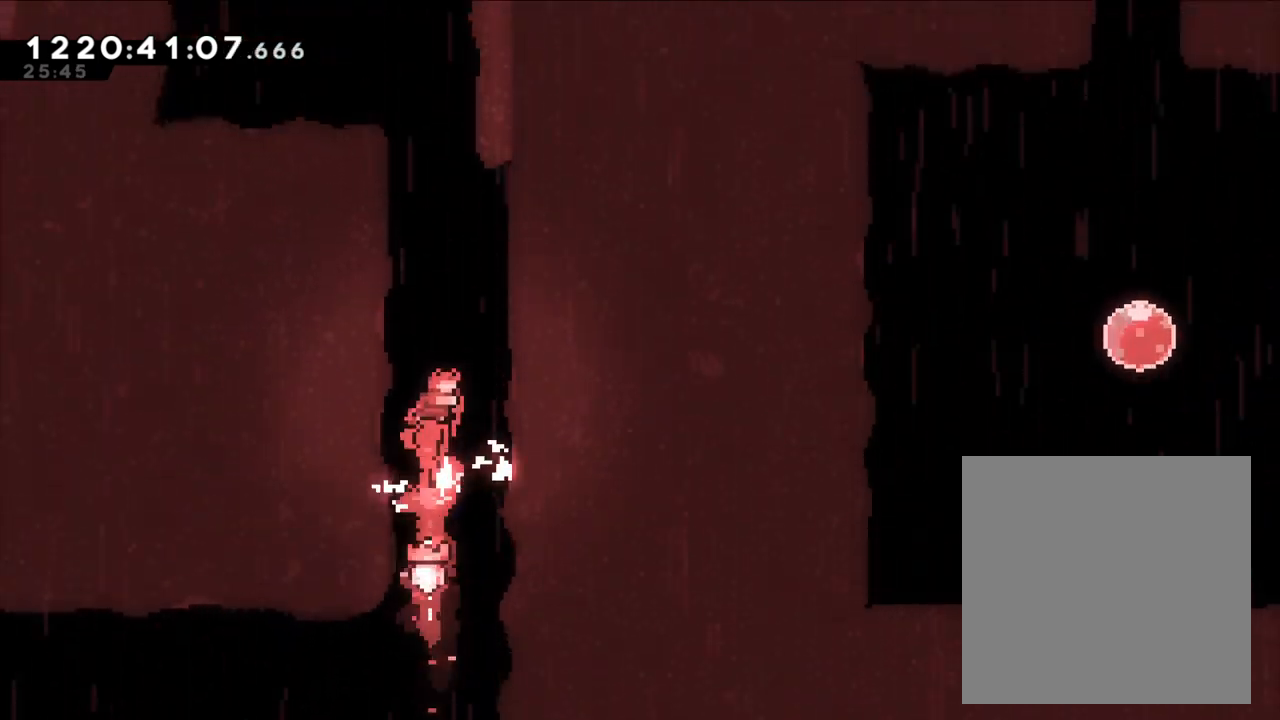
{"dt_ms": 500, "buttons": [], "left_stick": "up", "right_stick": "center", "events": [[83, "Y", "down"], [250, "Y", "up"]]}
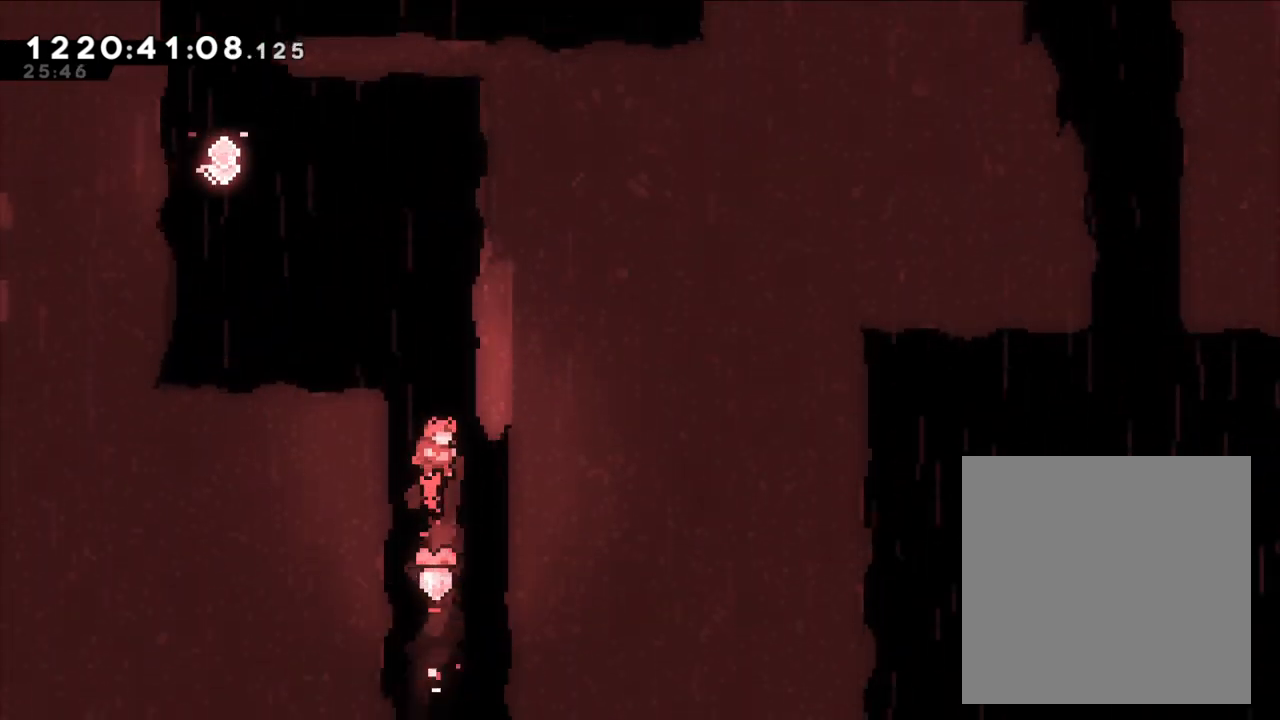
{"dt_ms": 500, "buttons": [], "left_stick": "right", "right_stick": "center", "events": [[33, "right_stick", "down-right"], [67, "Y", "down"], [133, "right_stick", "center"], [167, "Y", "up"], [217, "left_stick", "center"], [500, "left_stick", "right"]]}
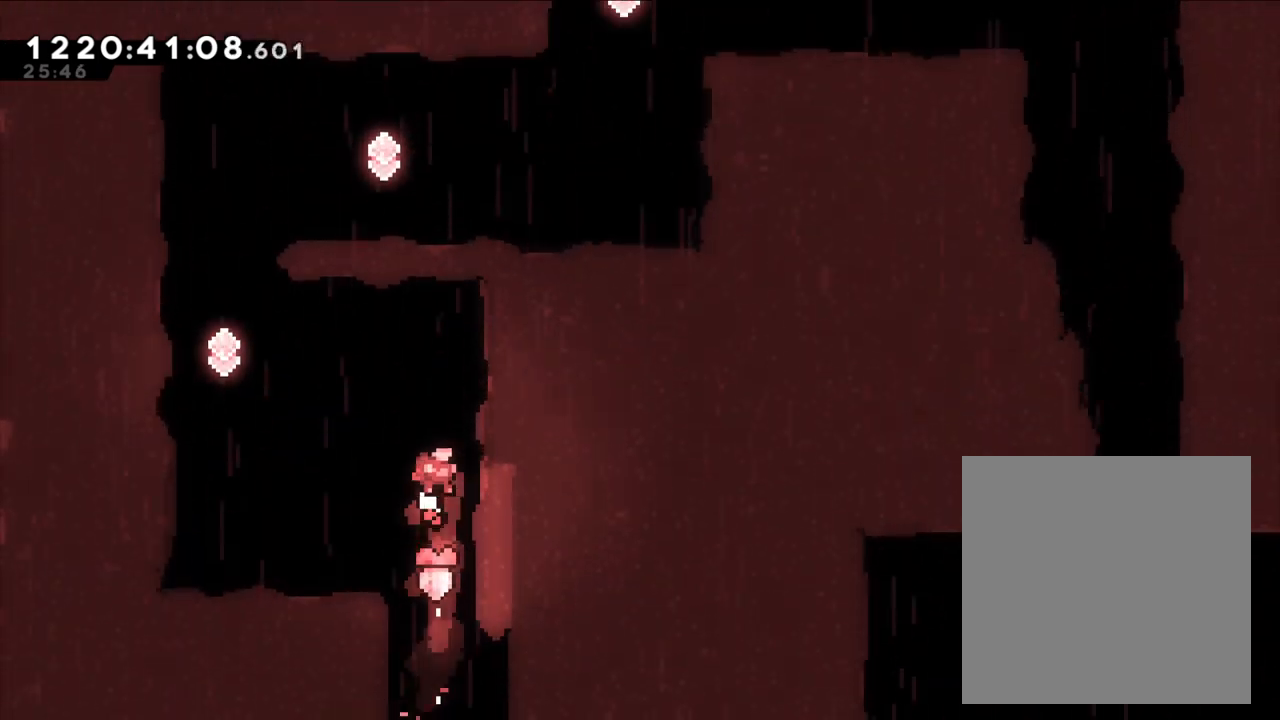
{"dt_ms": 500, "buttons": ["L2"], "left_stick": "center", "right_stick": "center", "events": [[50, "L2", "down"], [200, "left_stick", "center"]]}
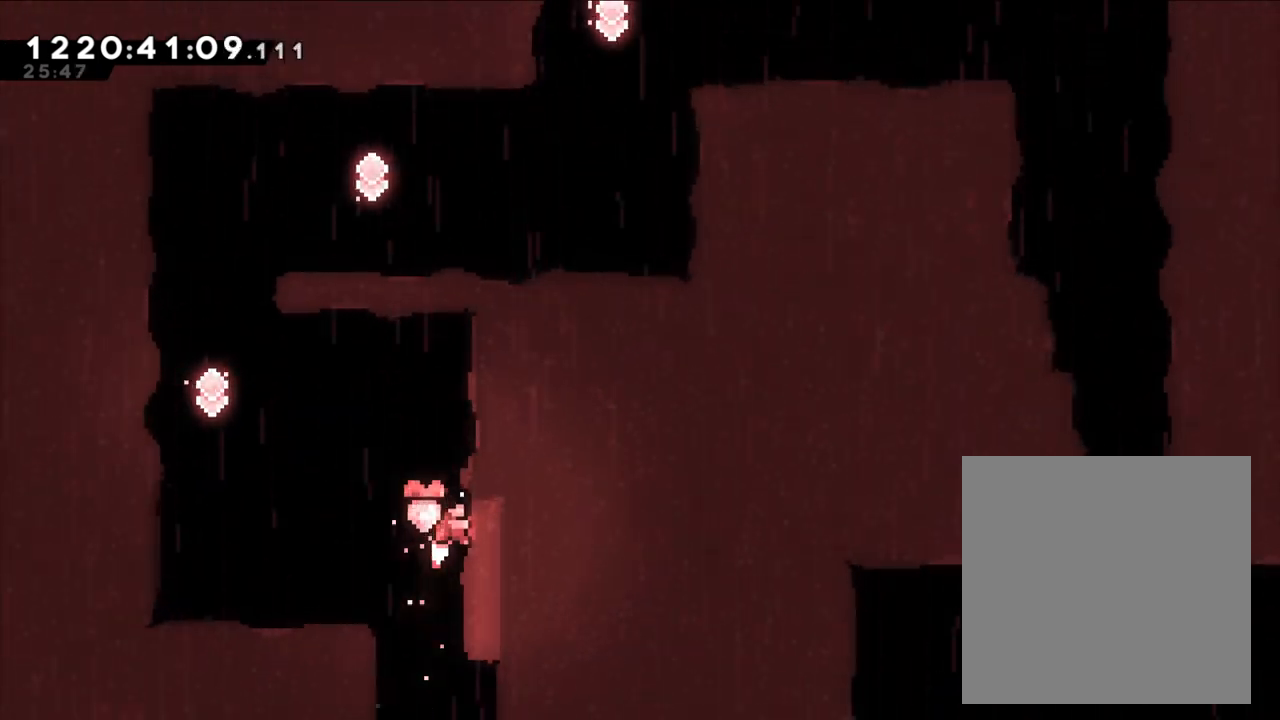
{"dt_ms": 500, "buttons": ["L2"], "left_stick": "center", "right_stick": "center", "events": [[33, "left_stick", "up"], [217, "left_stick", "center"]]}
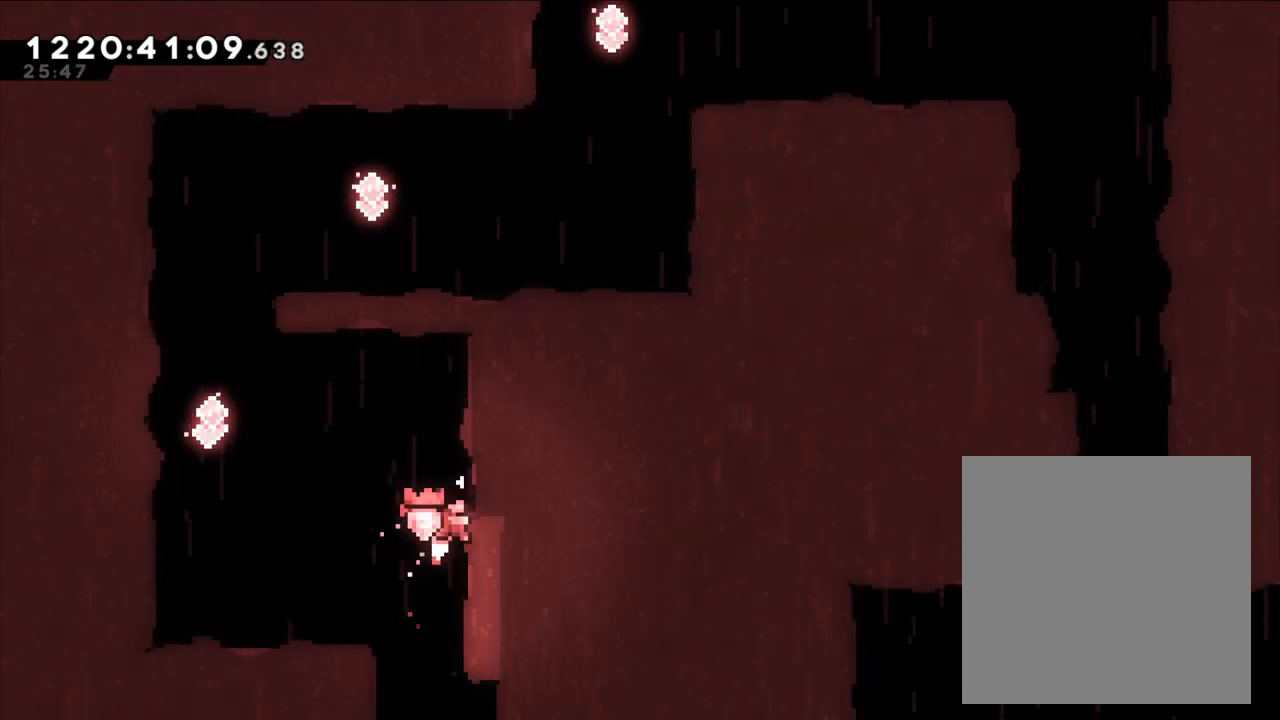
{"dt_ms": 500, "buttons": ["B", "L2"], "left_stick": "left", "right_stick": "center", "events": [[250, "B", "down"], [383, "B", "up"], [500, "B", "down"], [500, "left_stick", "left"]]}
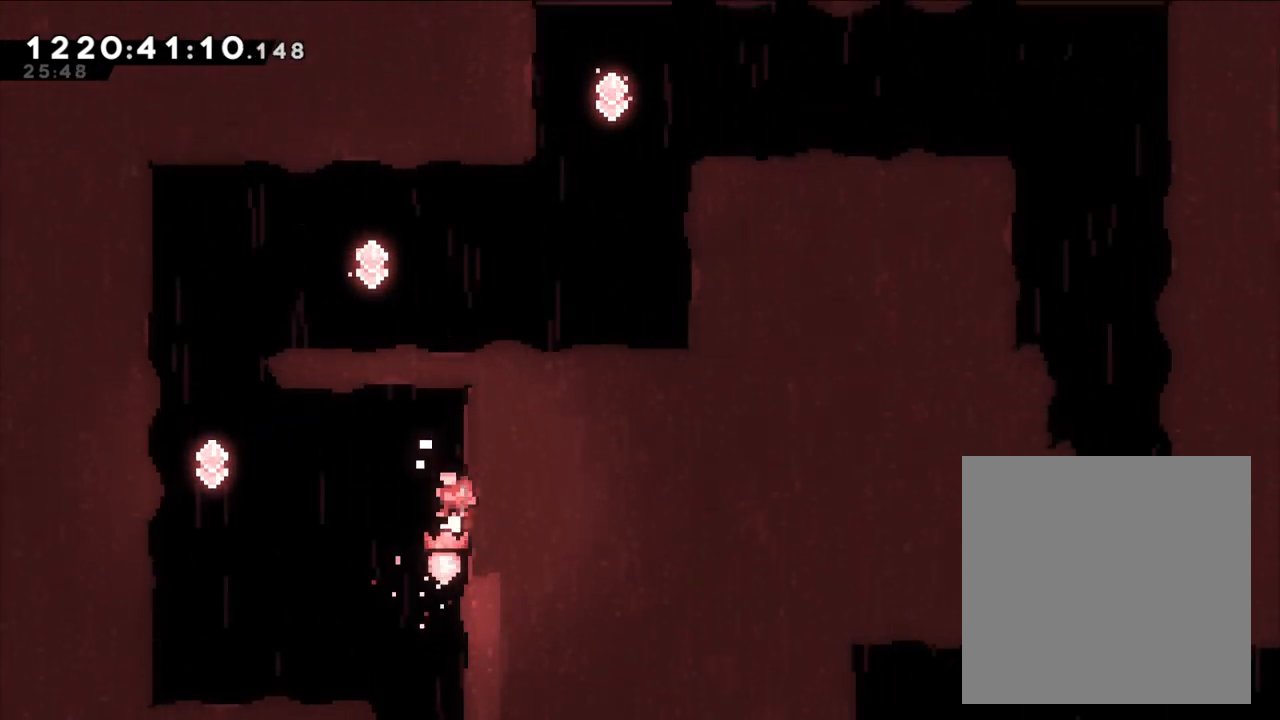
{"dt_ms": 500, "buttons": [], "left_stick": "center", "right_stick": "center", "events": [[33, "L2", "up"], [417, "left_stick", "center"], [467, "B", "up"]]}
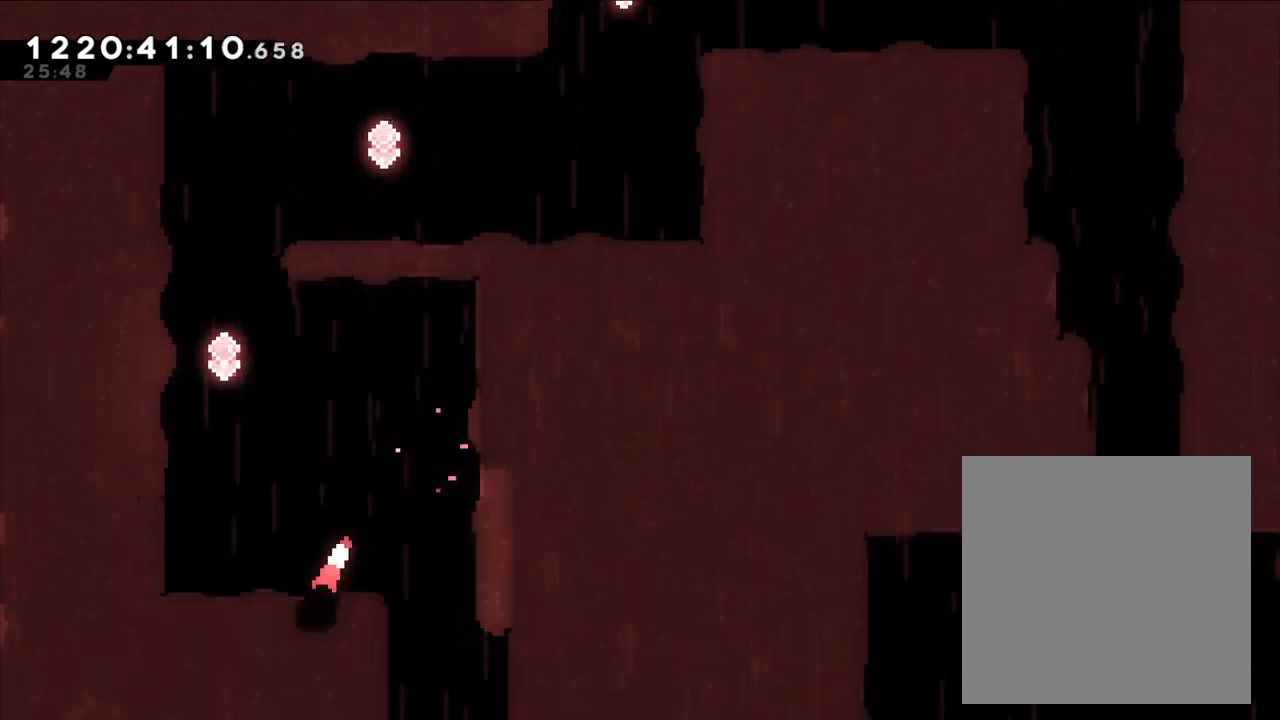
{"dt_ms": 500, "buttons": [], "left_stick": "center", "right_stick": "center", "events": []}